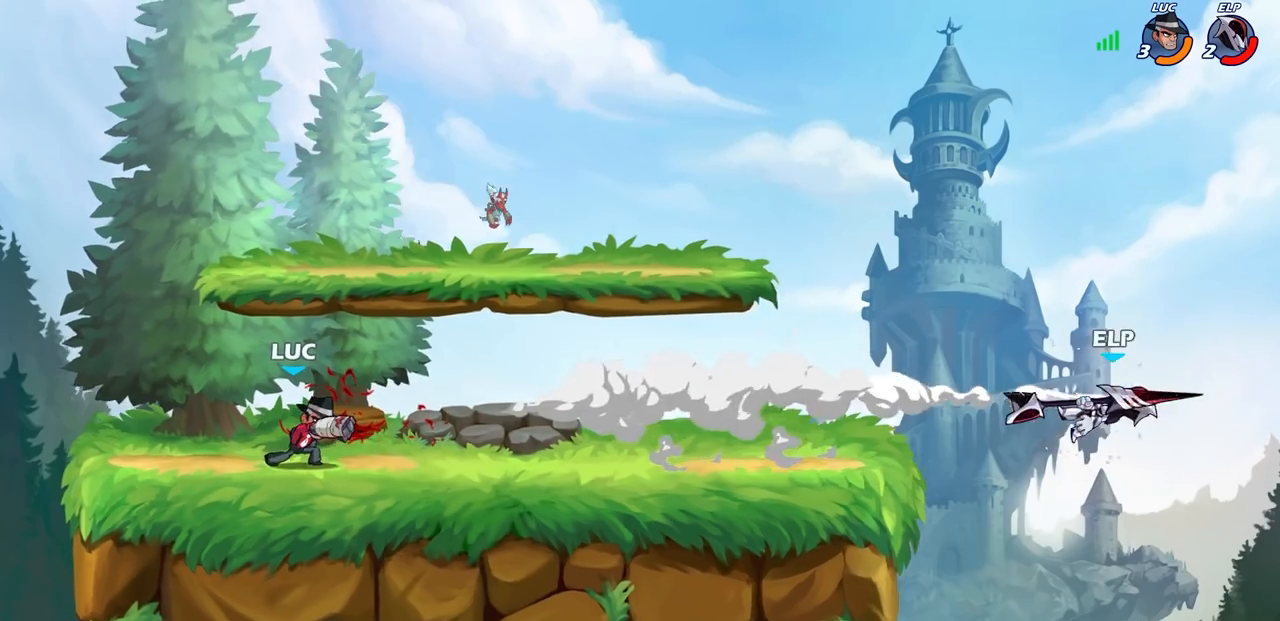
Gameplay with a controller (PlayStation layout); each line is a JSON object with the inputs held at the frame after it. "events" lists button and stick changes between this image and that frame as [ms after this image, input, new state], when the widget could be followed in between.
{"buttons": [], "left_stick": "center", "right_stick": "center", "events": [[17, "left_stick", "right"], [150, "R2", "down"], [383, "R2", "up"], [417, "left_stick", "center"]]}
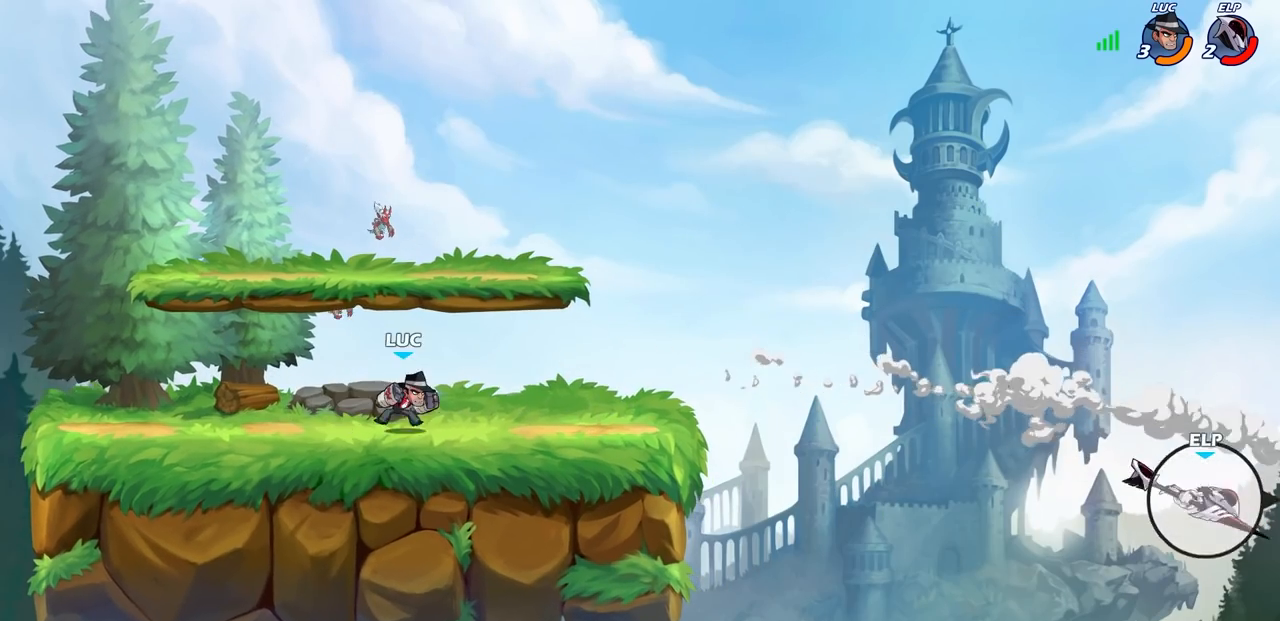
{"buttons": [], "left_stick": "center", "right_stick": "center", "events": []}
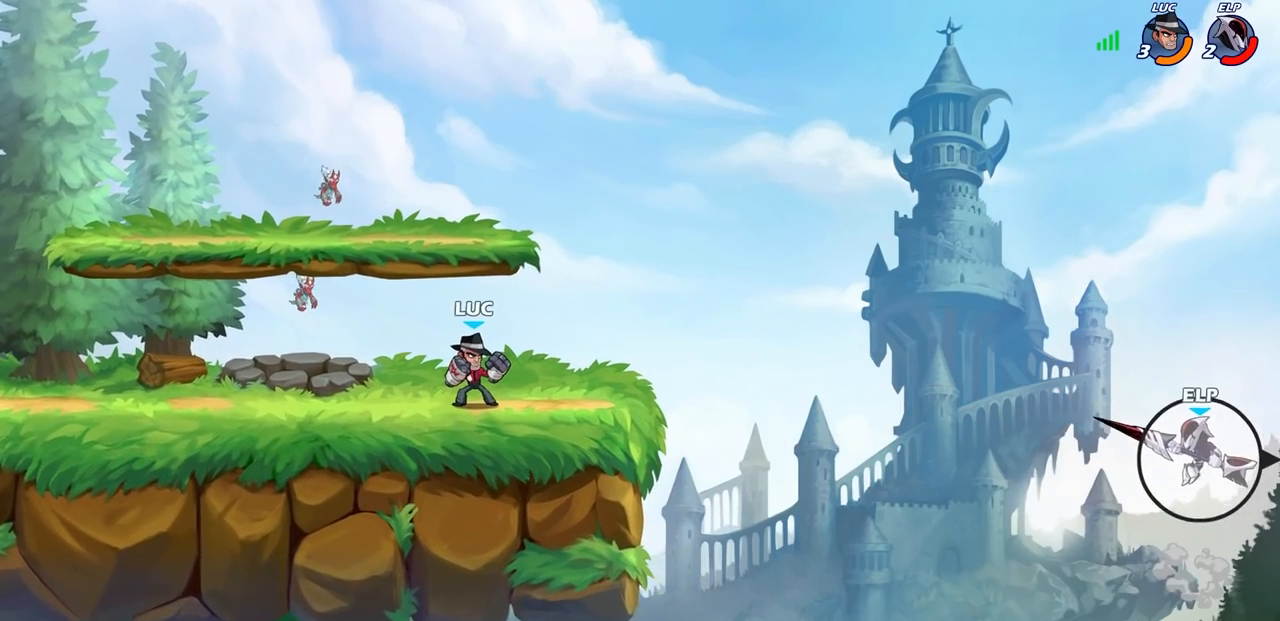
{"buttons": [], "left_stick": "center", "right_stick": "center", "events": []}
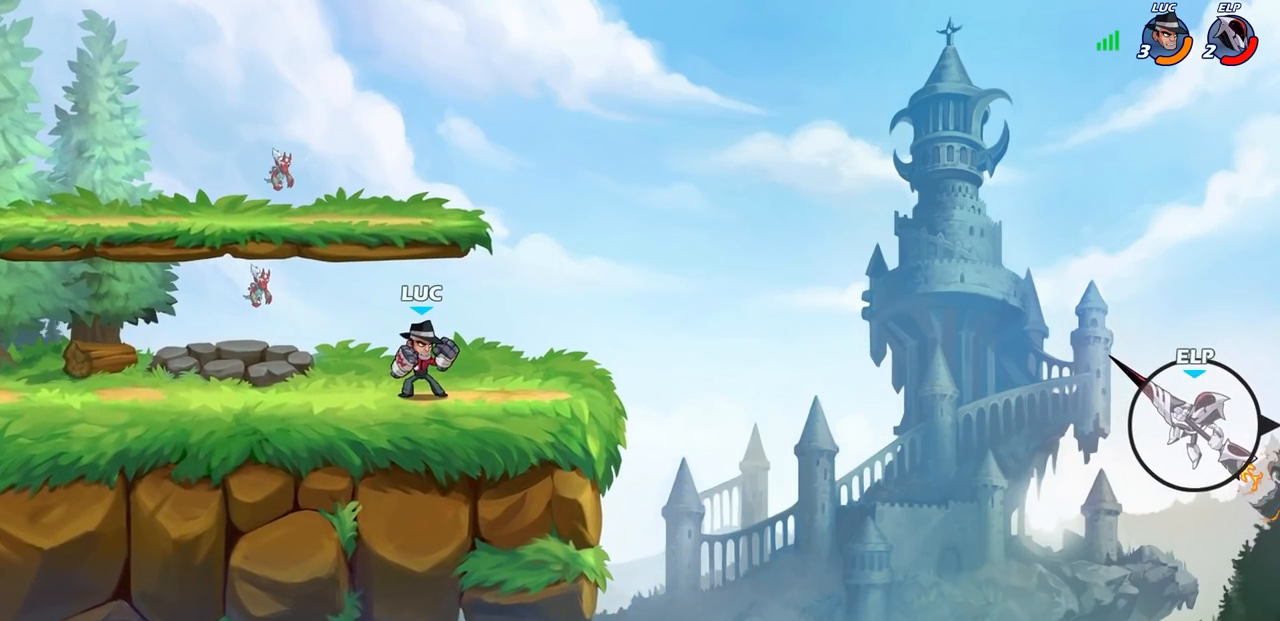
{"buttons": [], "left_stick": "right", "right_stick": "center", "events": [[483, "left_stick", "right"]]}
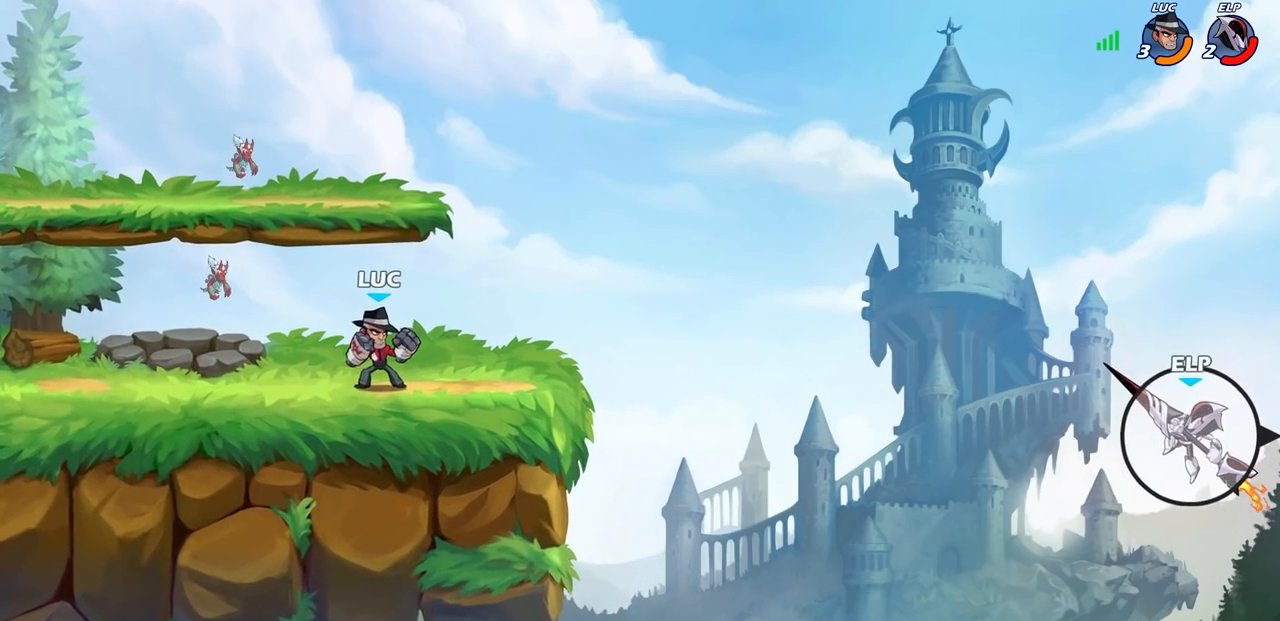
{"buttons": ["CROSS"], "left_stick": "right", "right_stick": "center", "events": [[333, "CROSS", "down"]]}
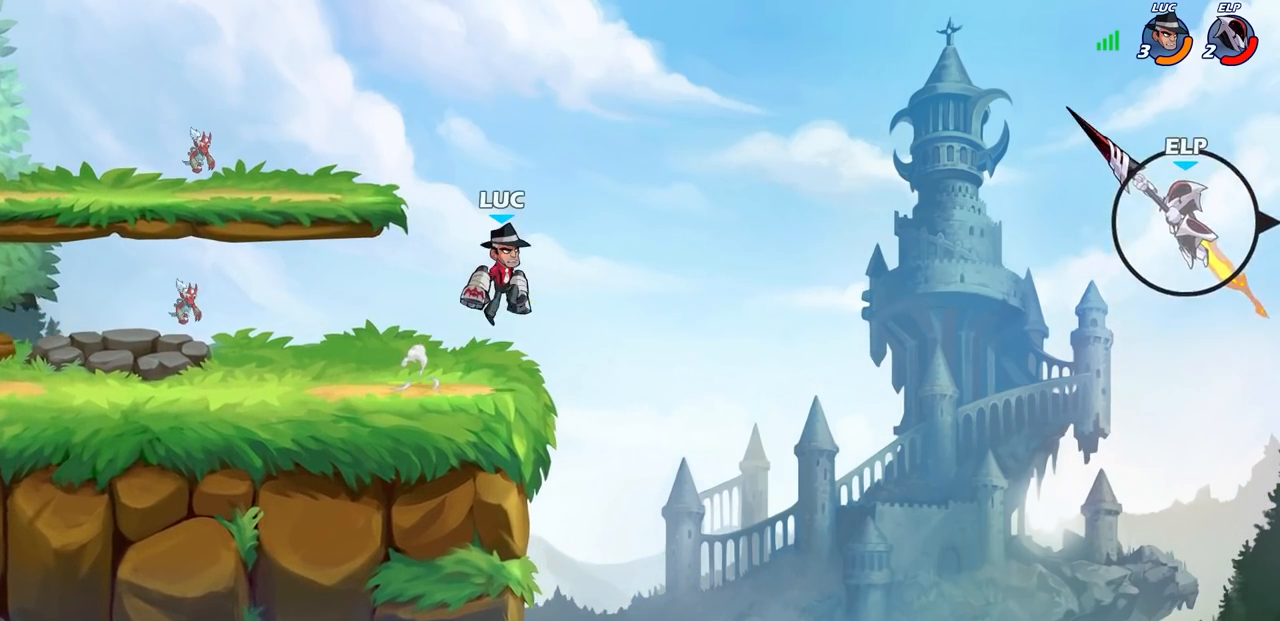
{"buttons": [], "left_stick": "left", "right_stick": "center", "events": [[100, "CROSS", "up"], [133, "left_stick", "center"], [250, "left_stick", "left"]]}
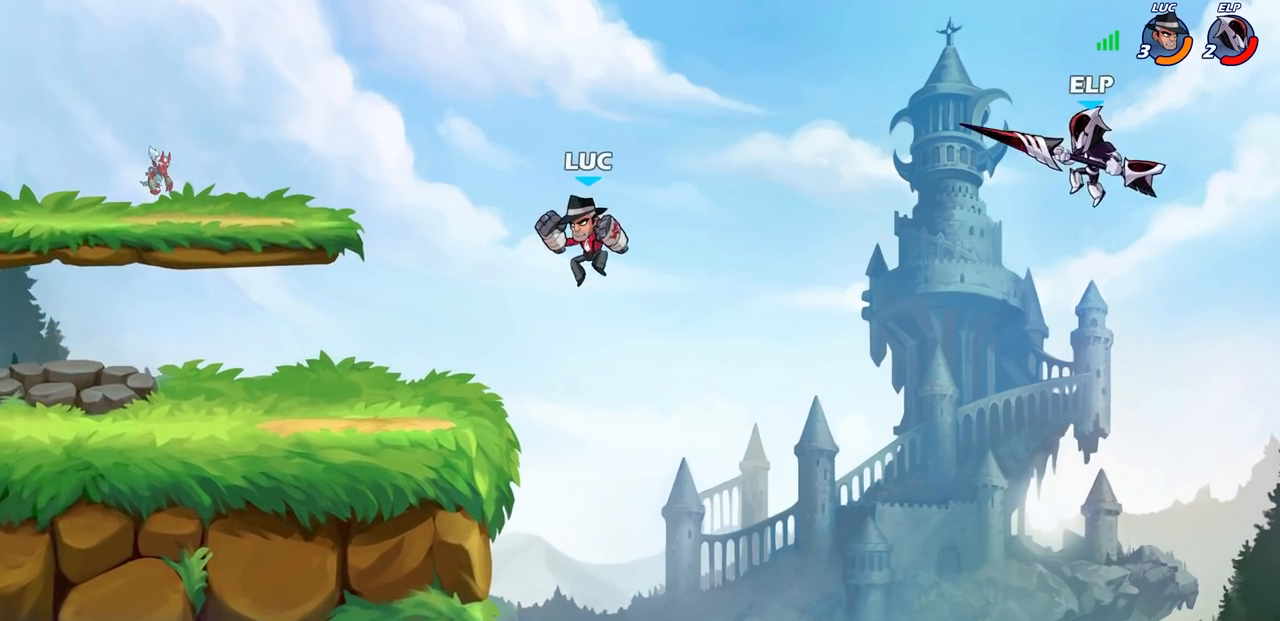
{"buttons": ["R2"], "left_stick": "center", "right_stick": "center", "events": [[133, "left_stick", "down"], [200, "left_stick", "right"], [300, "left_stick", "center"], [367, "R2", "down"]]}
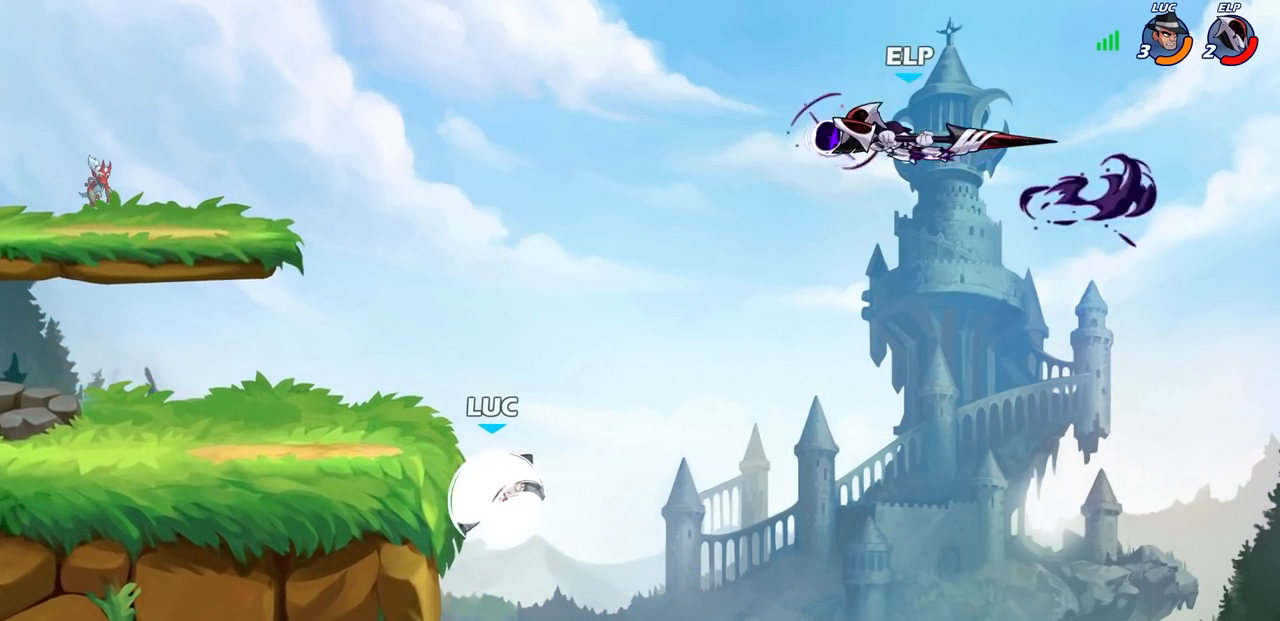
{"buttons": [], "left_stick": "center", "right_stick": "center", "events": [[167, "CIRCLE", "down"], [250, "CIRCLE", "up"], [267, "R2", "up"]]}
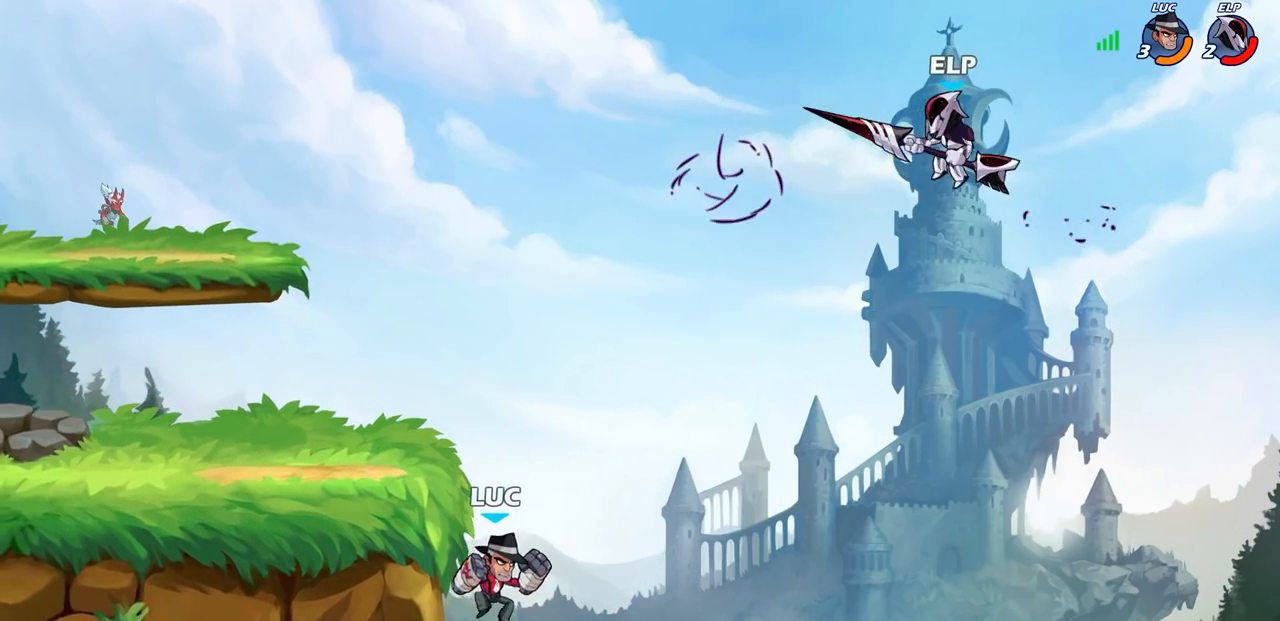
{"buttons": [], "left_stick": "left", "right_stick": "center", "events": [[50, "CROSS", "down"], [167, "left_stick", "left"], [267, "CROSS", "up"], [317, "left_stick", "up-left"], [350, "CROSS", "down"], [500, "CROSS", "up"], [500, "left_stick", "left"]]}
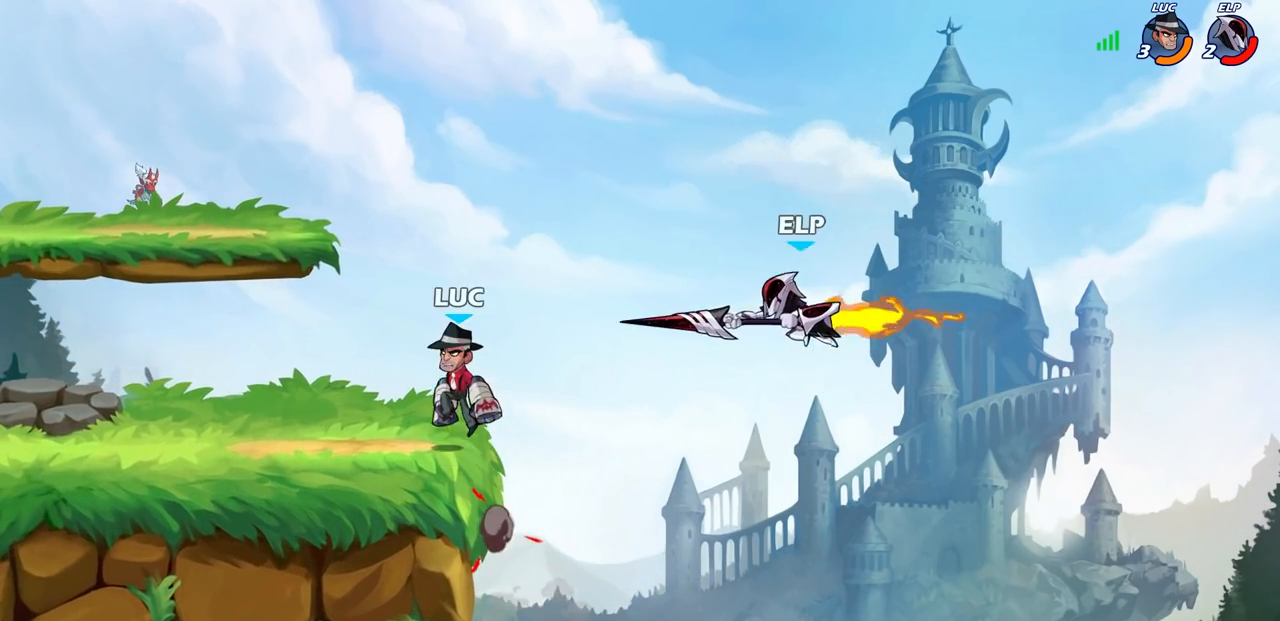
{"buttons": ["CIRCLE"], "left_stick": "center", "right_stick": "center", "events": [[117, "left_stick", "down-left"], [400, "left_stick", "down-right"], [500, "CIRCLE", "down"], [500, "left_stick", "center"]]}
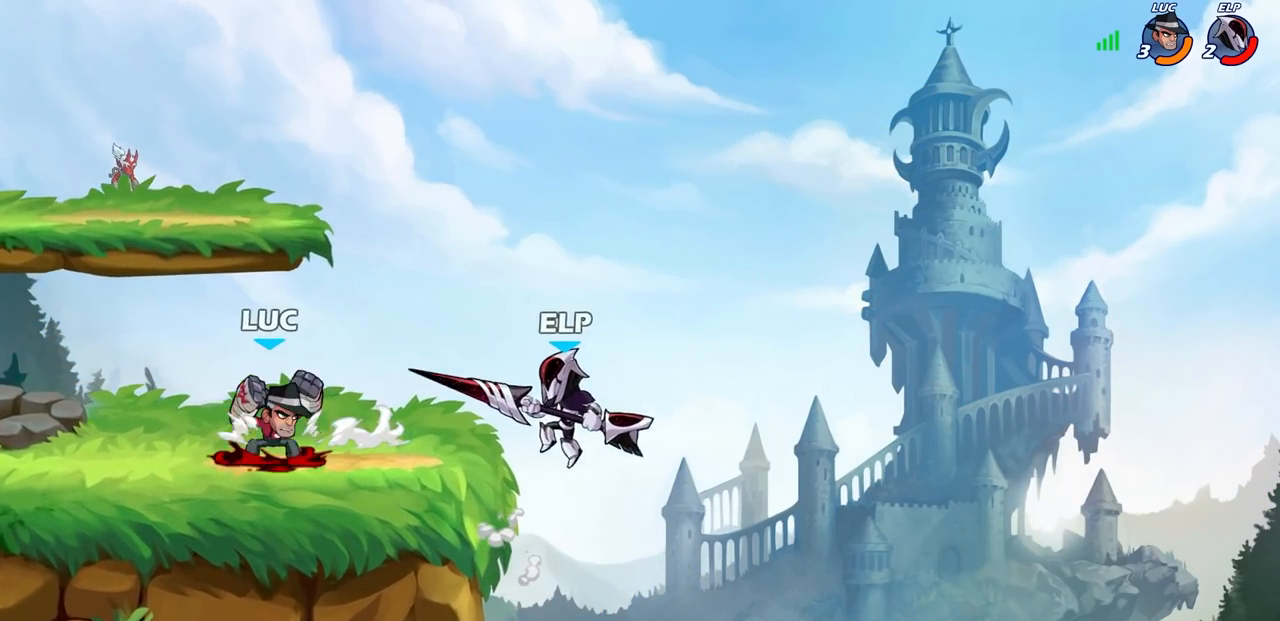
{"buttons": ["CIRCLE"], "left_stick": "center", "right_stick": "center", "events": []}
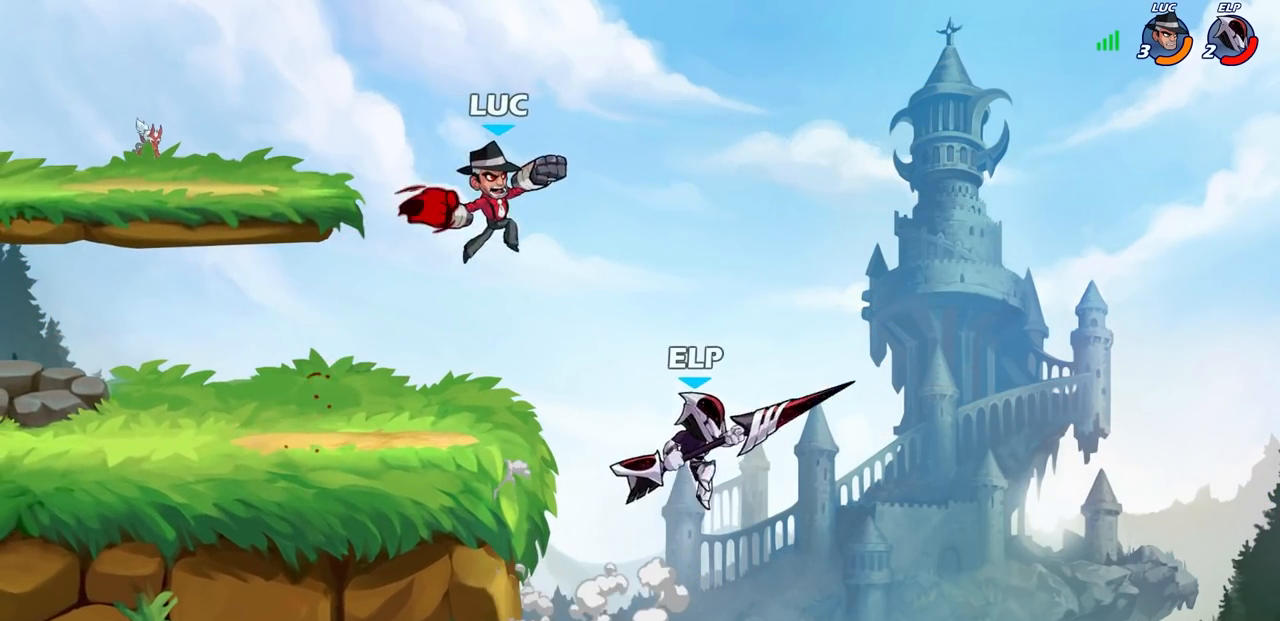
{"buttons": [], "left_stick": "down-left", "right_stick": "center", "events": [[117, "left_stick", "left"], [183, "left_stick", "center"], [500, "CIRCLE", "up"], [500, "left_stick", "down-left"]]}
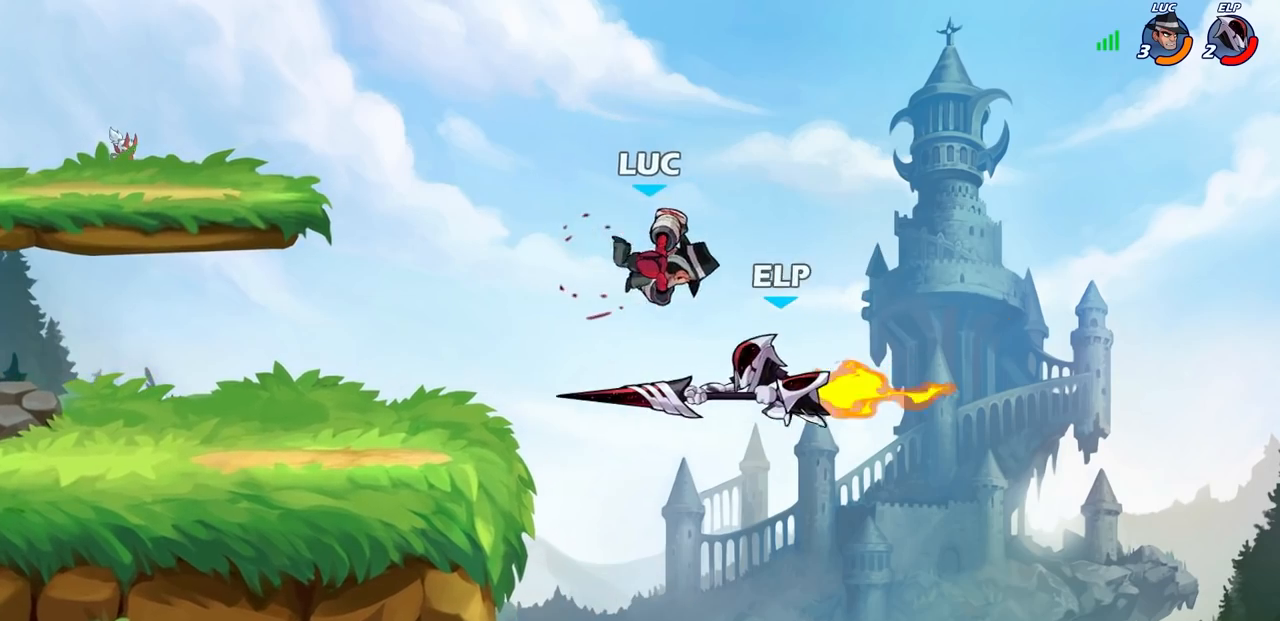
{"buttons": [], "left_stick": "center", "right_stick": "center", "events": [[250, "left_stick", "up-left"], [350, "CROSS", "down"], [433, "SQUARE", "down"], [467, "left_stick", "center"], [483, "CROSS", "up"], [500, "SQUARE", "up"]]}
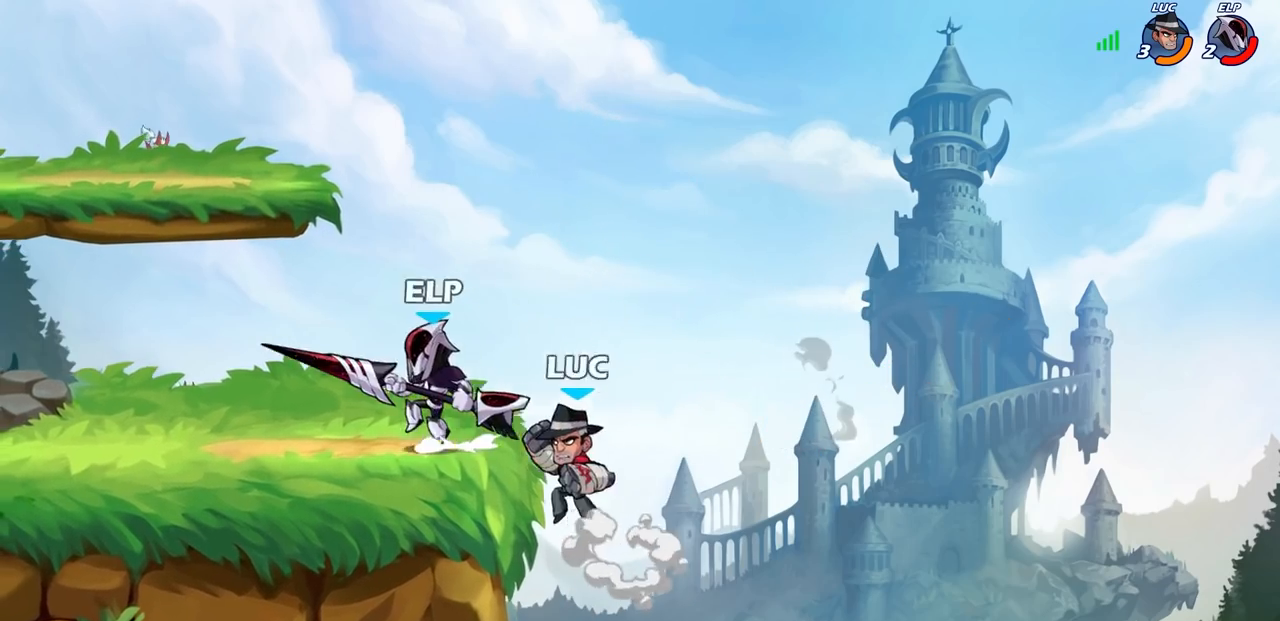
{"buttons": [], "left_stick": "up-right", "right_stick": "center", "events": [[167, "left_stick", "left"], [283, "left_stick", "up-right"]]}
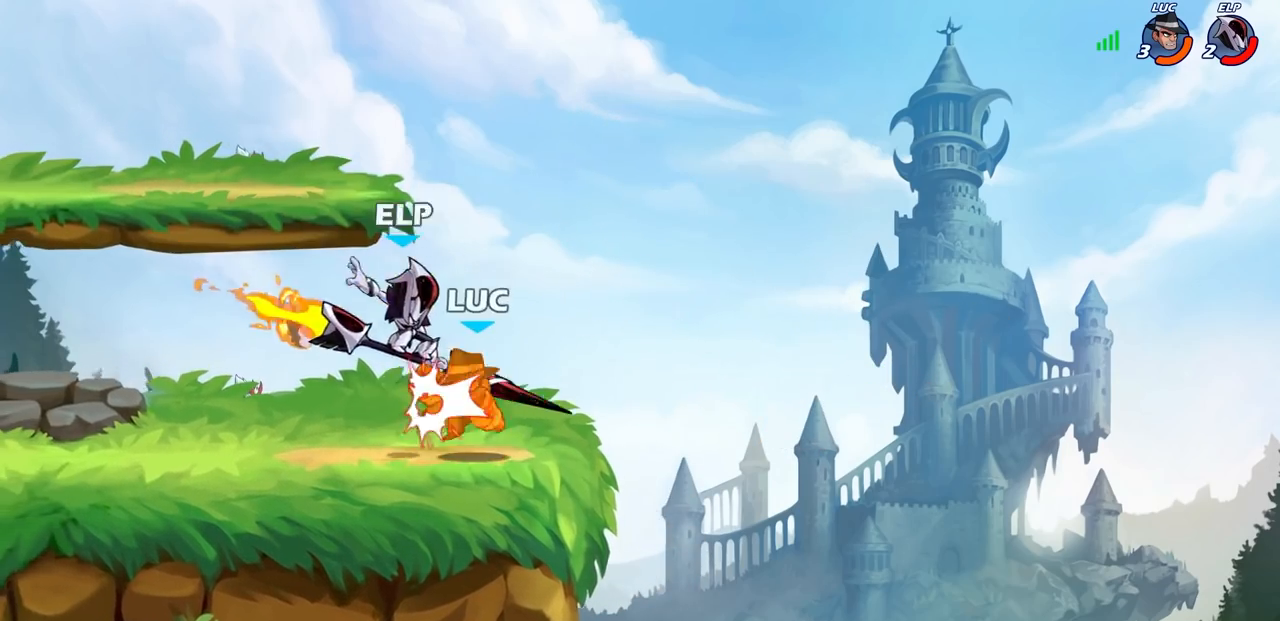
{"buttons": [], "left_stick": "down-left", "right_stick": "center", "events": [[17, "left_stick", "up-left"], [383, "left_stick", "down-left"]]}
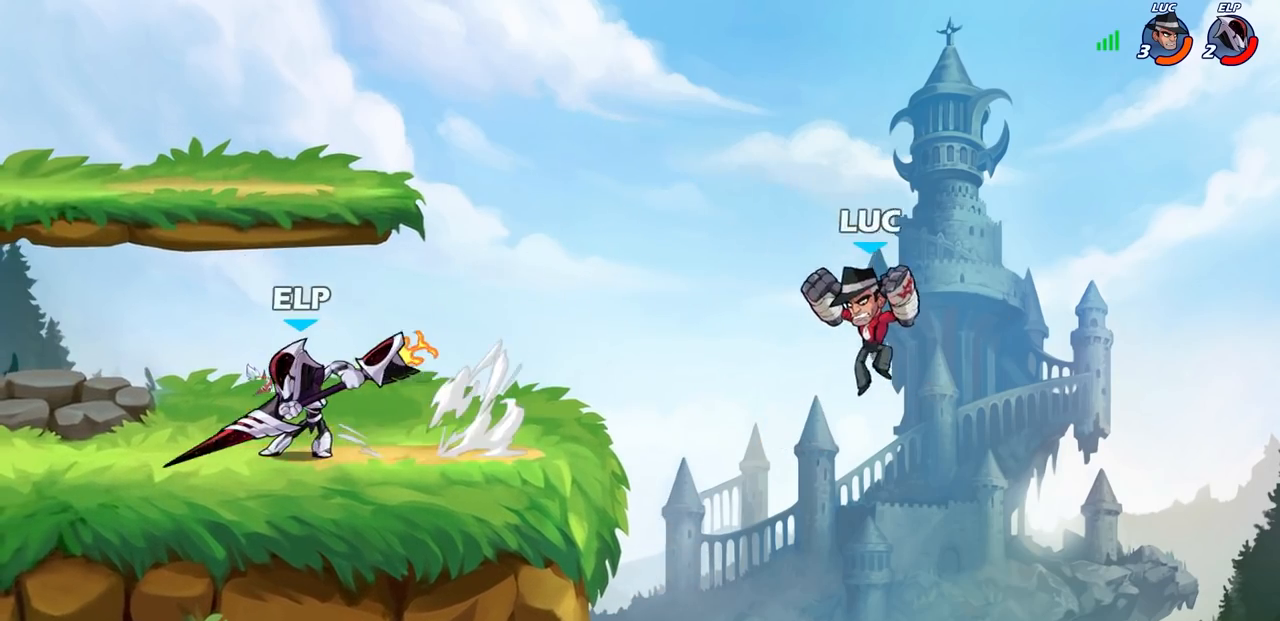
{"buttons": ["CROSS"], "left_stick": "left", "right_stick": "center", "events": [[83, "left_stick", "left"], [333, "CROSS", "down"]]}
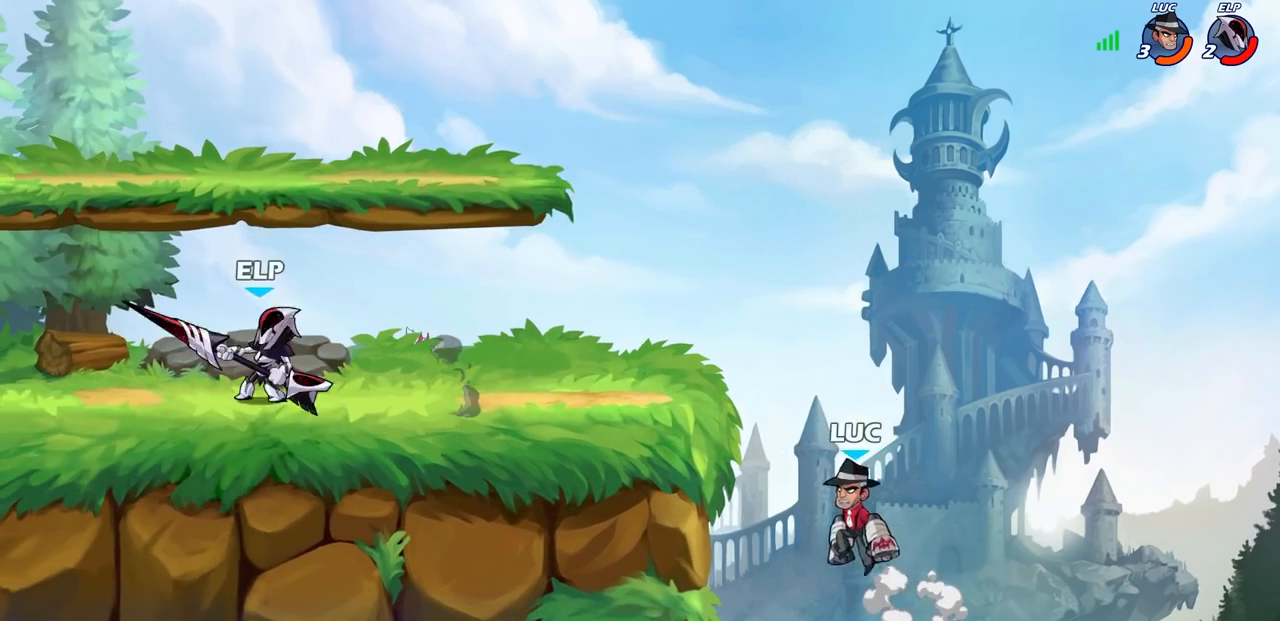
{"buttons": [], "left_stick": "center", "right_stick": "center", "events": [[17, "CROSS", "up"], [200, "left_stick", "center"], [217, "R2", "down"], [233, "R1", "down"], [267, "CIRCLE", "down"], [350, "R1", "up"], [367, "R2", "up"], [400, "CIRCLE", "up"]]}
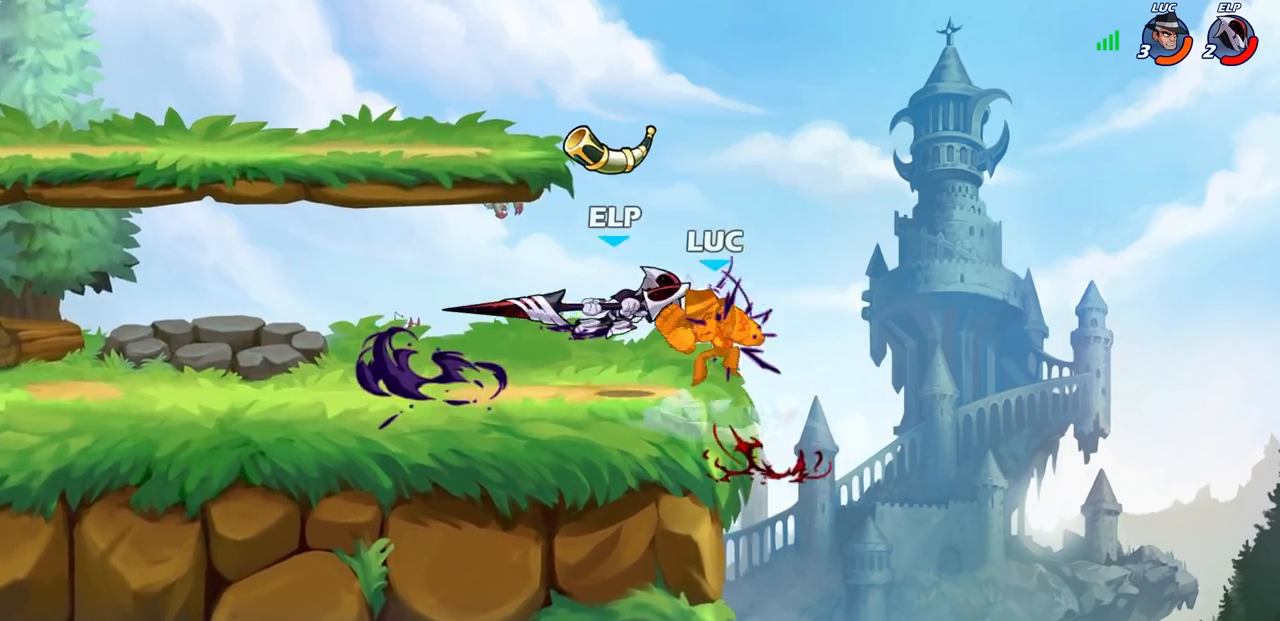
{"buttons": [], "left_stick": "left", "right_stick": "center", "events": [[367, "left_stick", "left"]]}
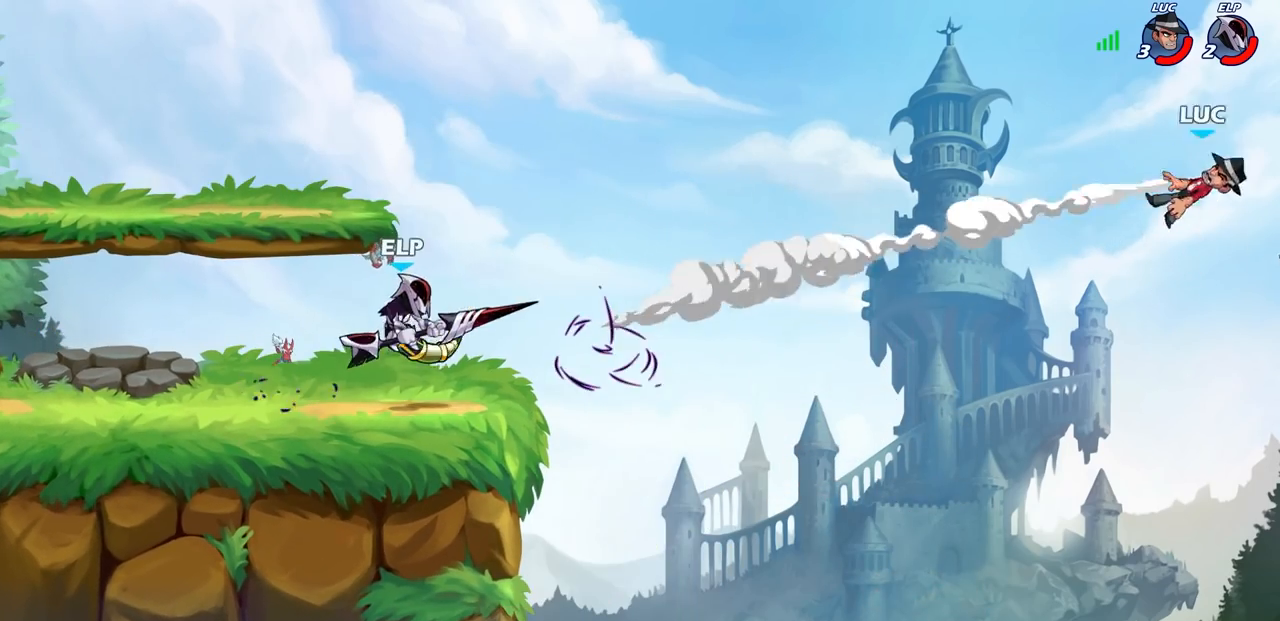
{"buttons": [], "left_stick": "left", "right_stick": "center", "events": []}
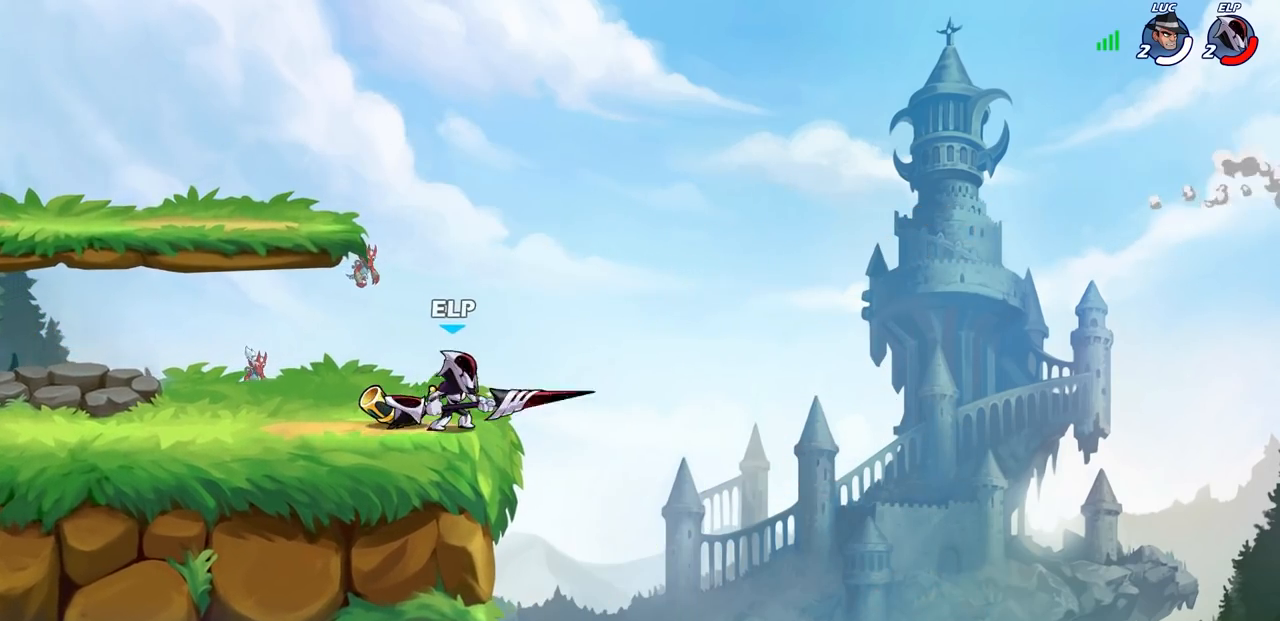
{"buttons": [], "left_stick": "center", "right_stick": "center", "events": [[300, "left_stick", "center"]]}
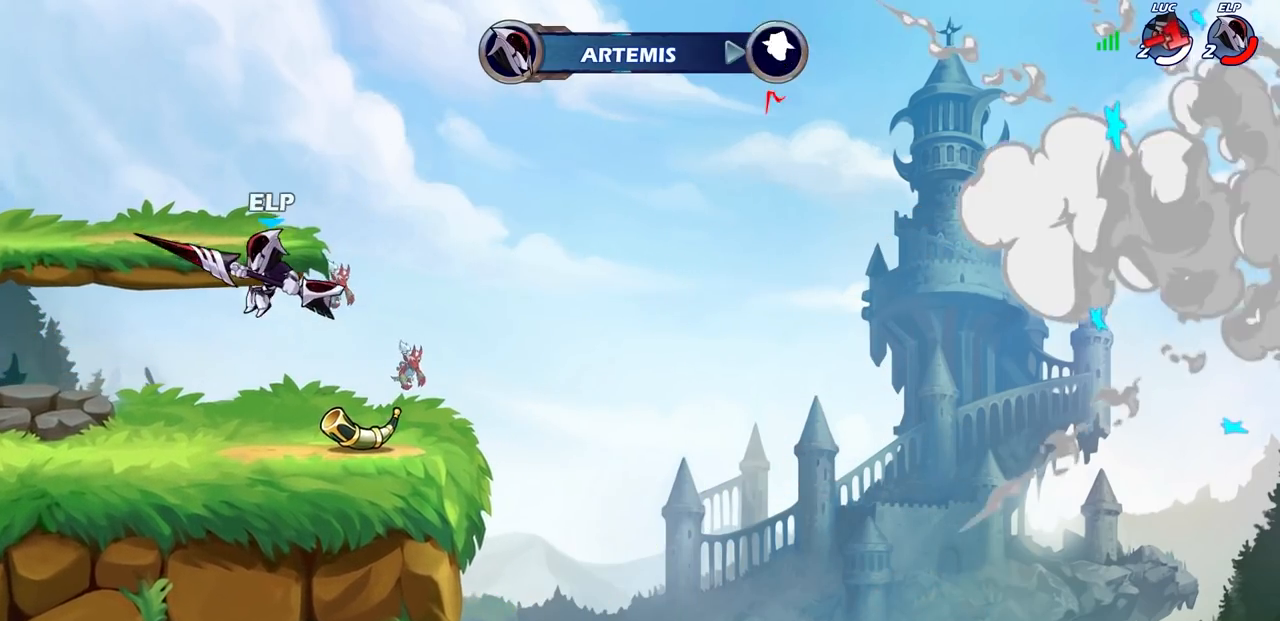
{"buttons": [], "left_stick": "center", "right_stick": "center", "events": []}
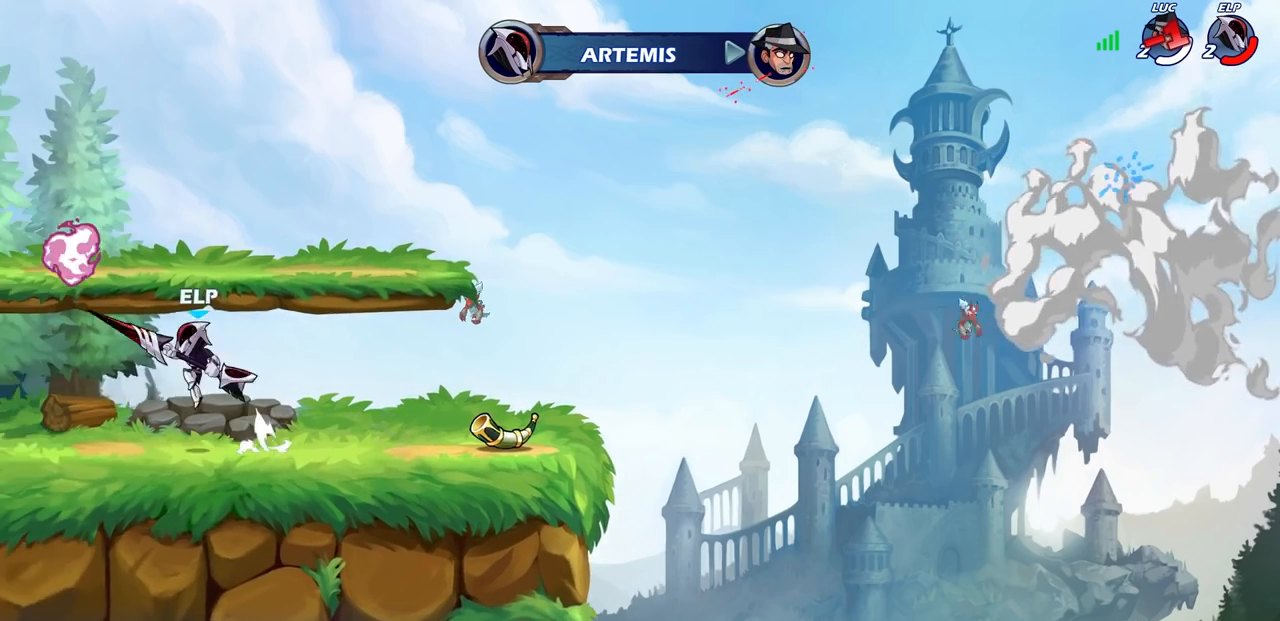
{"buttons": [], "left_stick": "center", "right_stick": "center", "events": []}
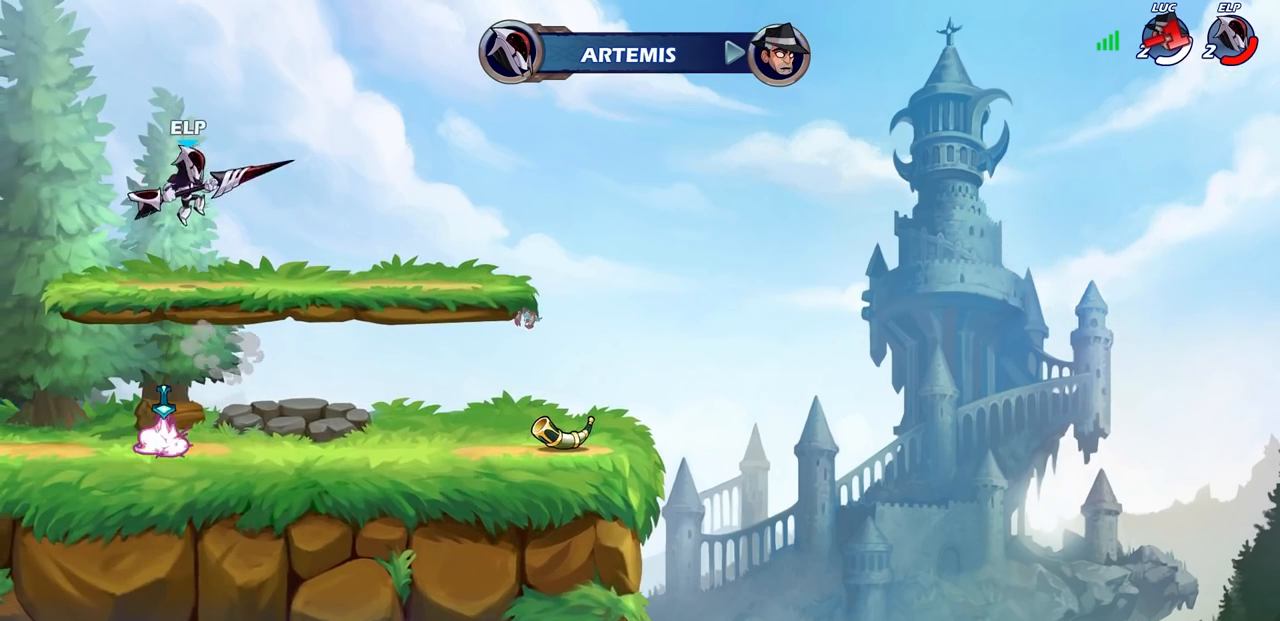
{"buttons": [], "left_stick": "center", "right_stick": "center", "events": []}
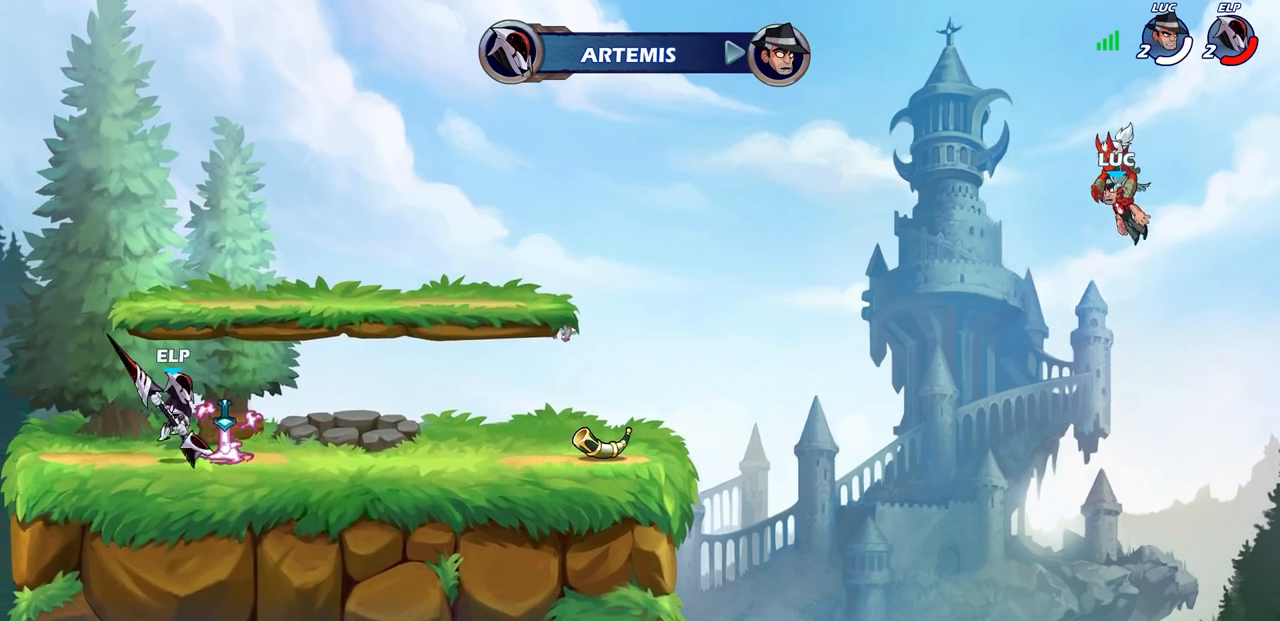
{"buttons": [], "left_stick": "center", "right_stick": "center", "events": []}
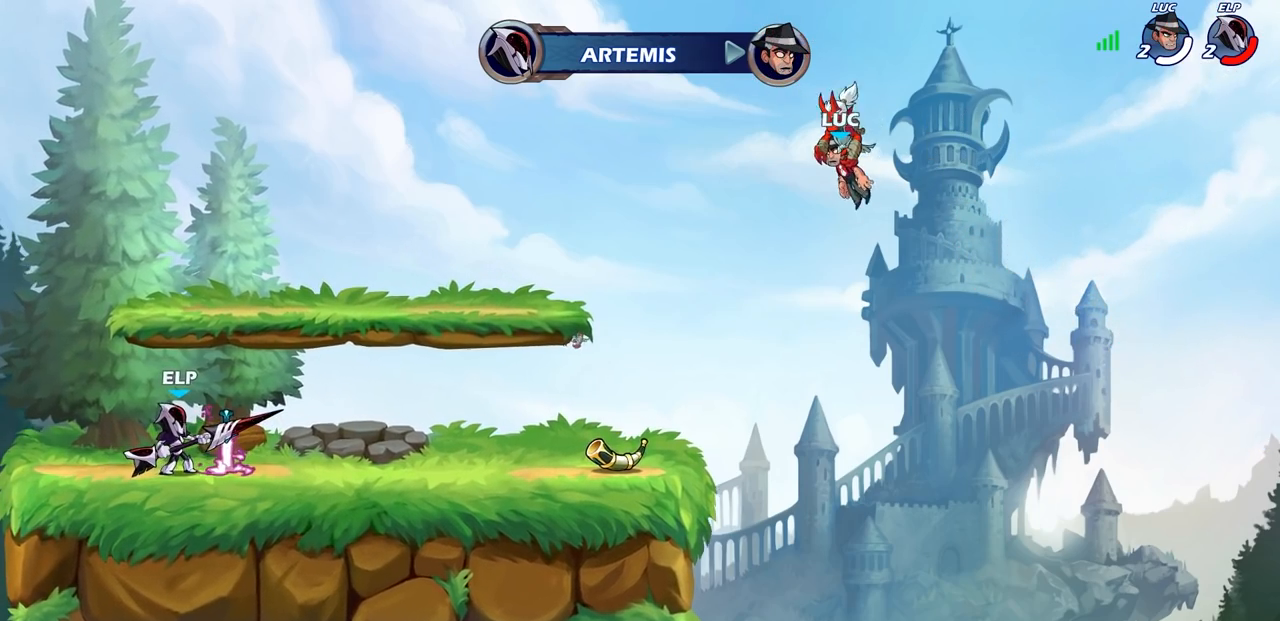
{"buttons": [], "left_stick": "center", "right_stick": "center", "events": []}
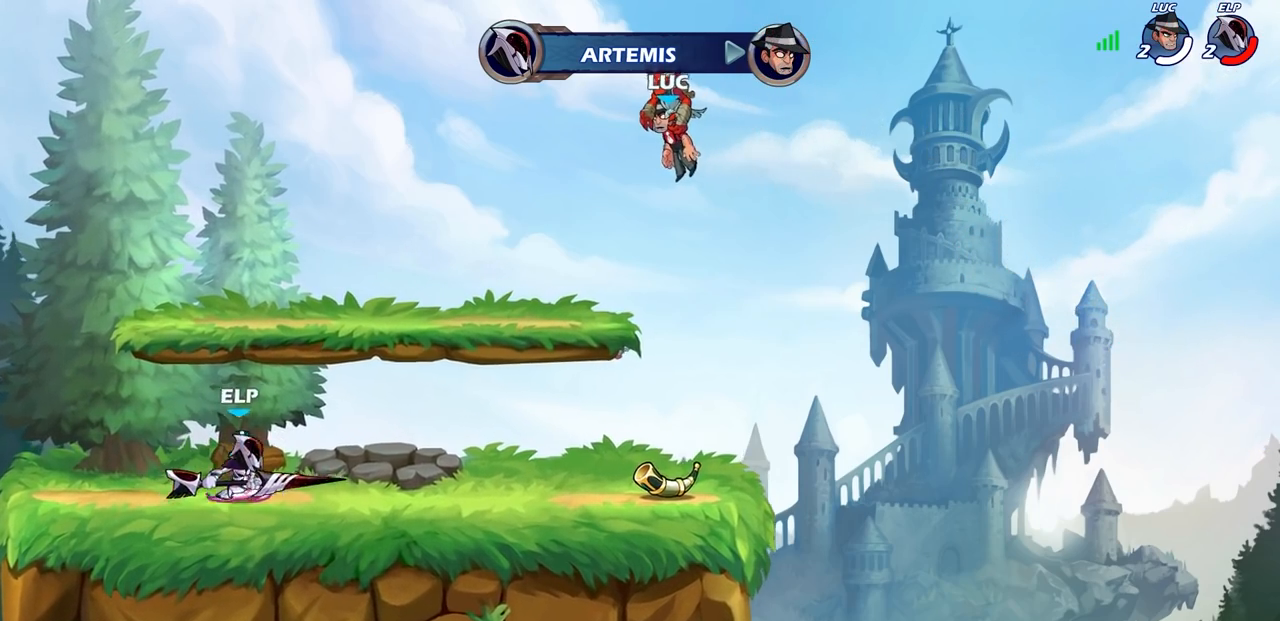
{"buttons": [], "left_stick": "center", "right_stick": "center", "events": []}
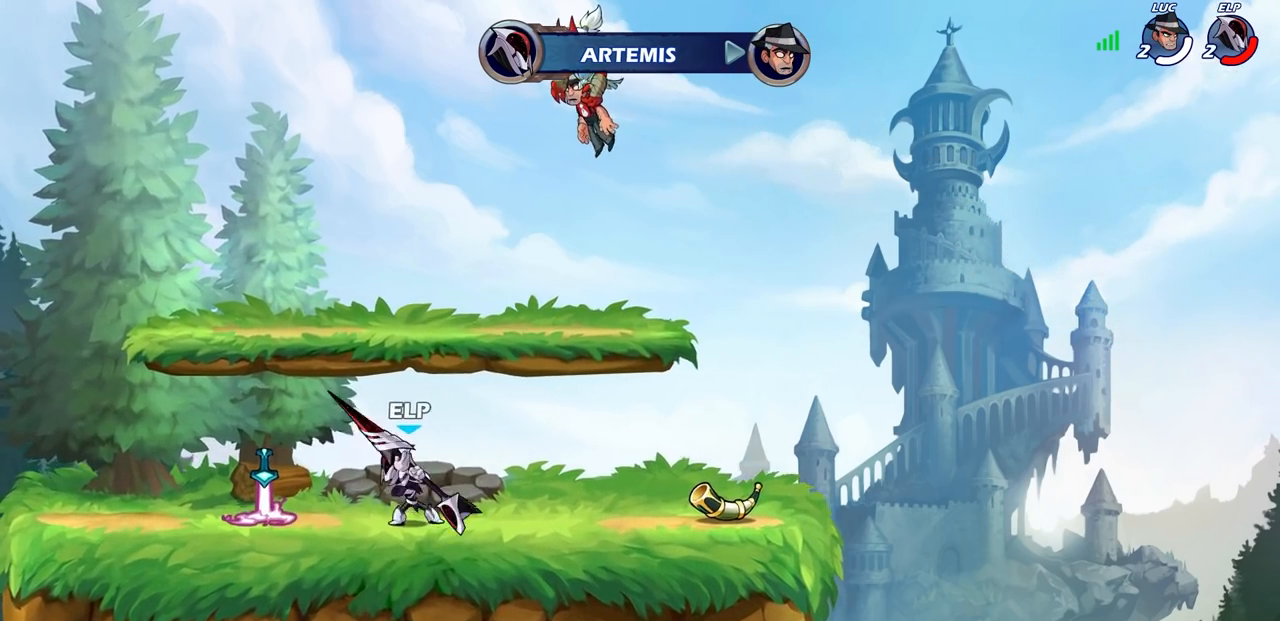
{"buttons": [], "left_stick": "center", "right_stick": "center", "events": []}
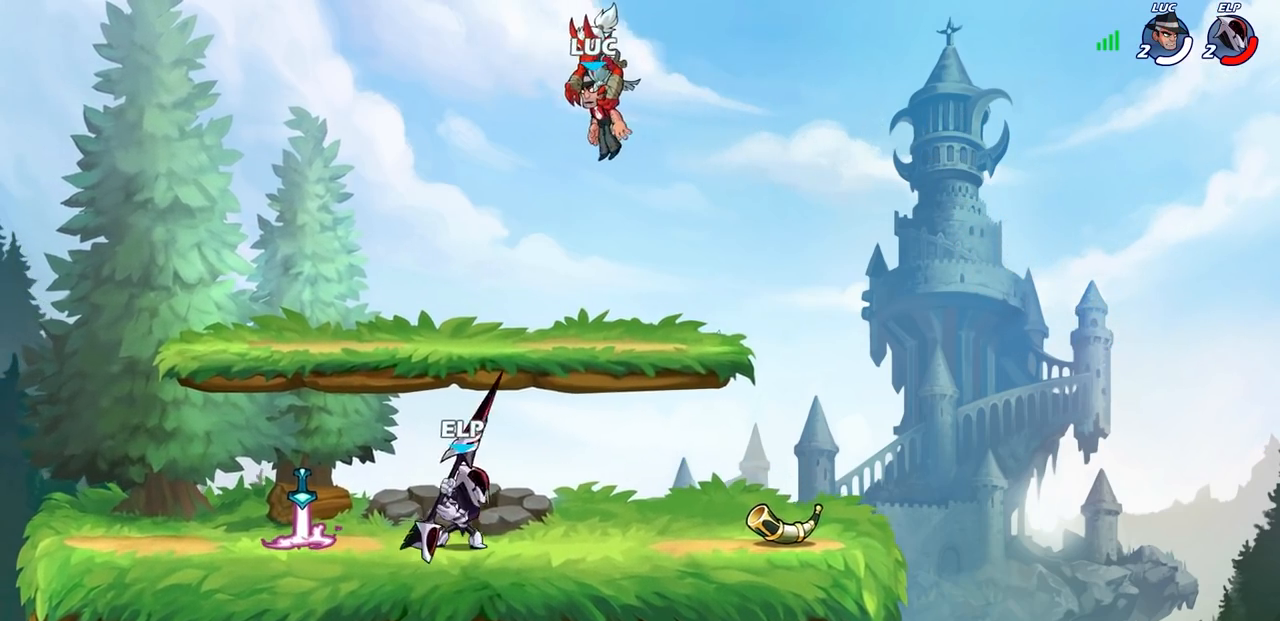
{"buttons": [], "left_stick": "center", "right_stick": "center", "events": []}
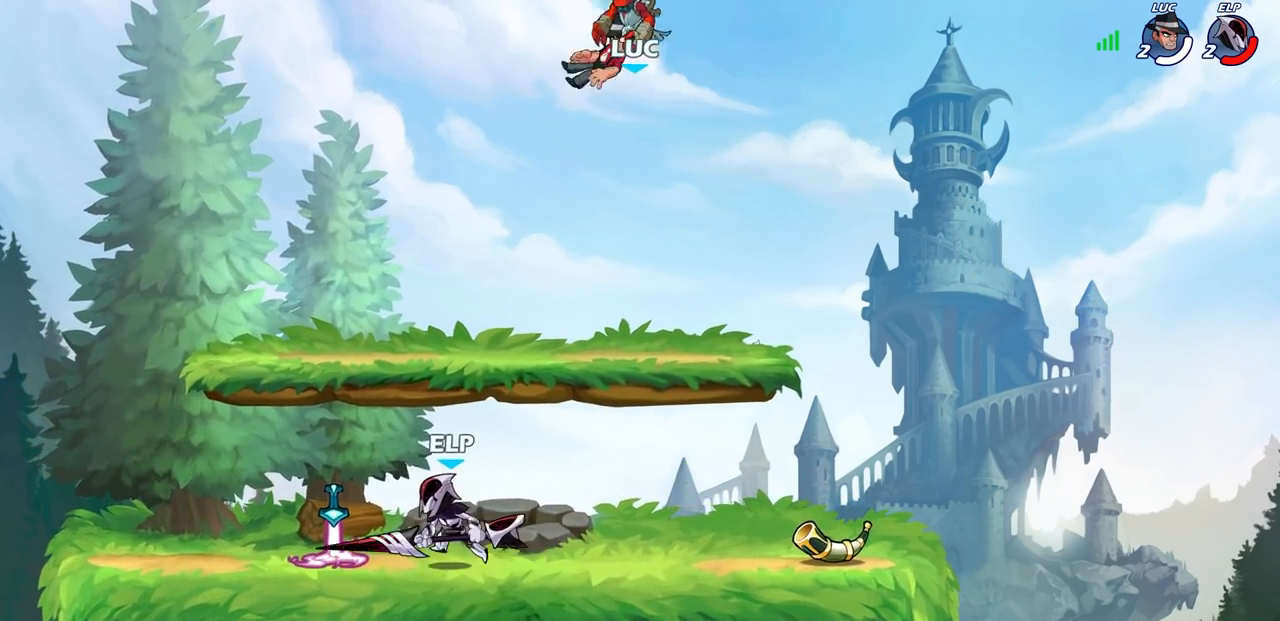
{"buttons": [], "left_stick": "down-left", "right_stick": "center", "events": [[267, "left_stick", "down-left"]]}